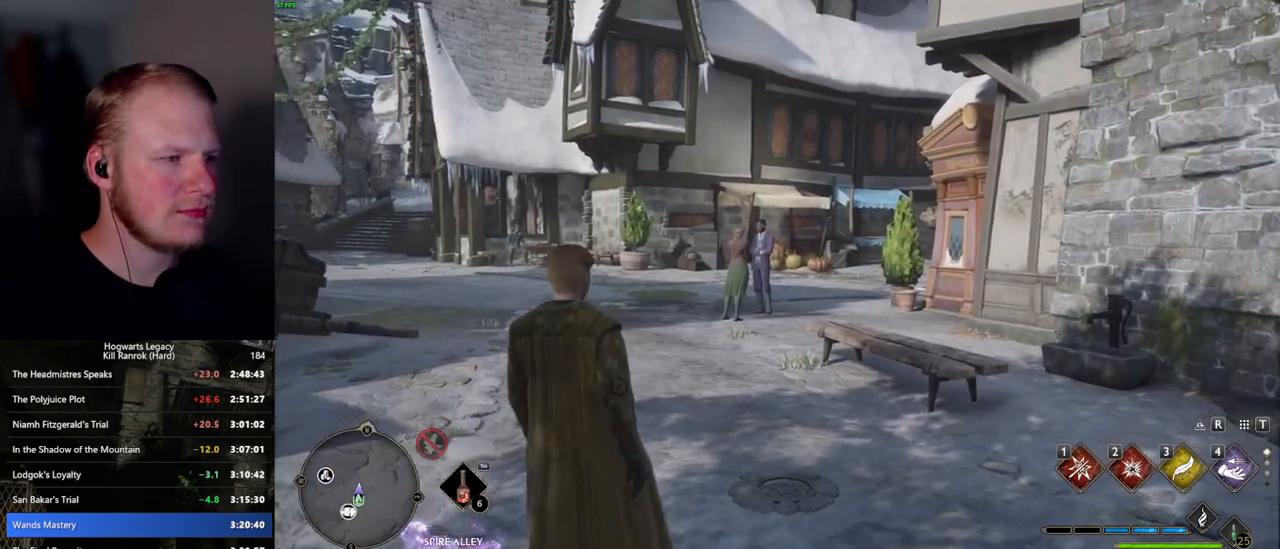
Gameplay with keyboard and mouse; each line is a JSON object with the keys and mouse buttons held at the frame after it. "events" lists presses ("down") and releases ("up") of ".", "/", "0", "1", "2", "3", "4", "5", "6", "7", "8", "9", "a", "alt_l", "alt_r", "b", "backslash", "backspace", "c", "caps_lock", "comma", "ctrl_l", "ctrl_r", "d", "e", "equals", "escape", "f", "f1", "f10", "f11", "f12", "f2", "f3", "f4", "f5", "f6", "f7", "f8", "f9", "g", "h", "i", "j", "k", "l", "lbracket", "m", "minus", "n", "o", "p", "q", "quote", "r", "rbracket", "return", "s", "semicolon", "shift_l", "shift_r", "space", "super", "t", "tab", "tilde", "u", "v", "w", "x", "y", "z", "mouse_left", "mouse_wheel", "mouse_right", "mouse_mb4" and "mouse_mb5" between this image and that frame as [ms after this image, input, new state], when the widget could be followed in between. "mouse_left", "mouse_wheel", "mouse_right", "mouse_mb4", "mouse_mb5" = the "left", "wheel", "right", "mb4", "mb5" buttons of the "mouse" list. No other keys are recorded. "wheel" means that the mouse wheel is clicked or scrolled. Mouse movement is not recorded.
{"keys": ["w"], "mouse": [], "events": [[284, "w", "down"]]}
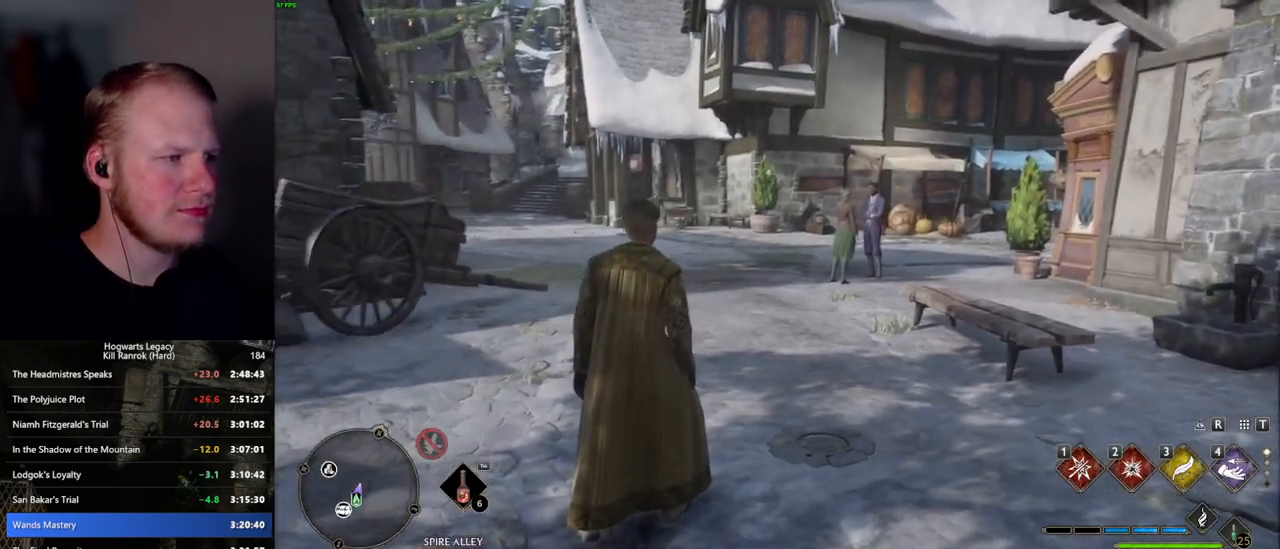
{"keys": ["space", "w"], "mouse": [], "events": [[67, "space", "down"]]}
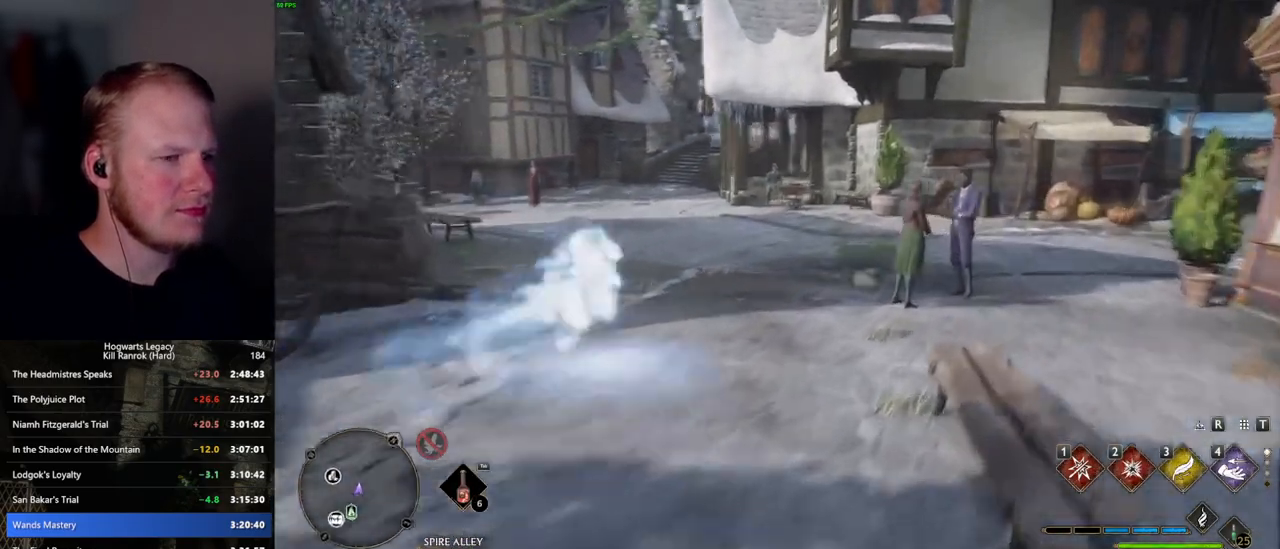
{"keys": ["w"], "mouse": [], "events": [[50, "space", "up"]]}
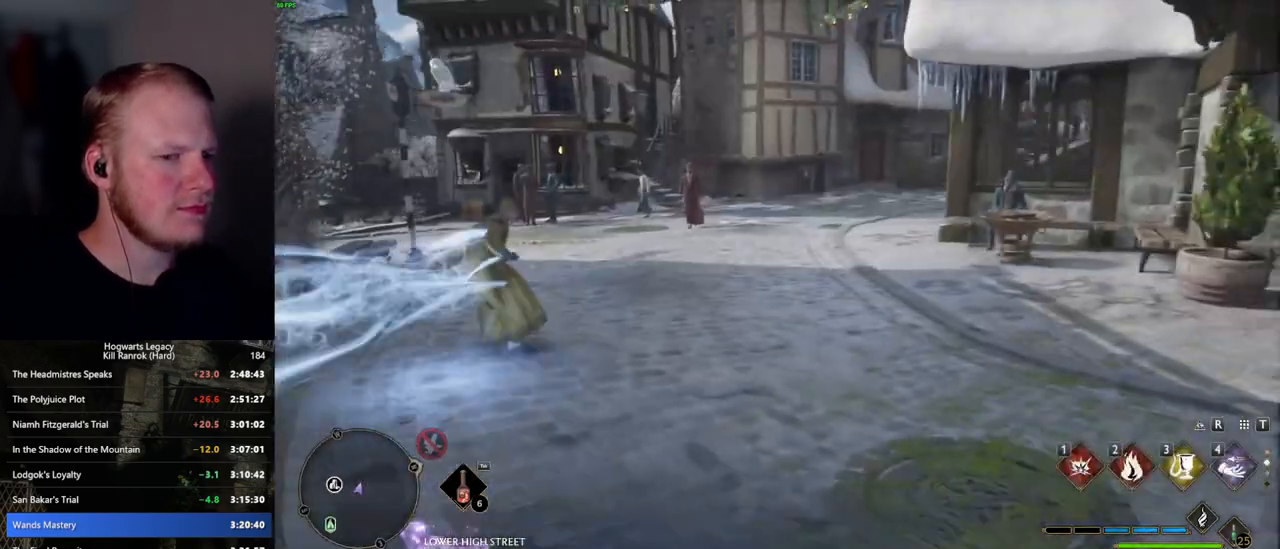
{"keys": ["space", "w"], "mouse": [], "events": [[200, "space", "down"]]}
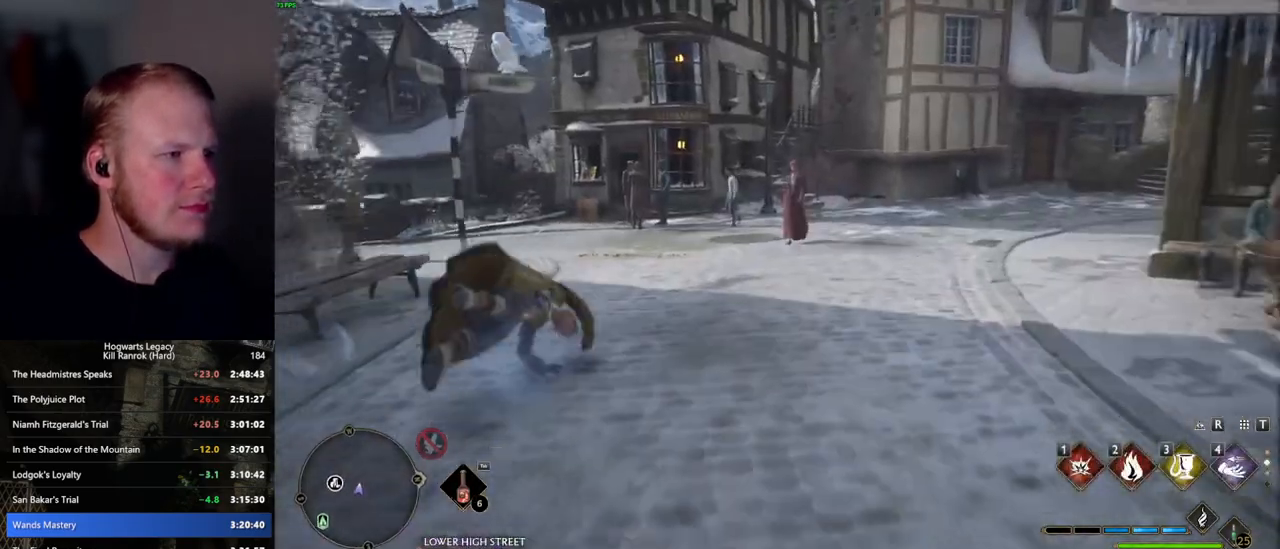
{"keys": ["w"], "mouse": [], "events": [[267, "space", "up"]]}
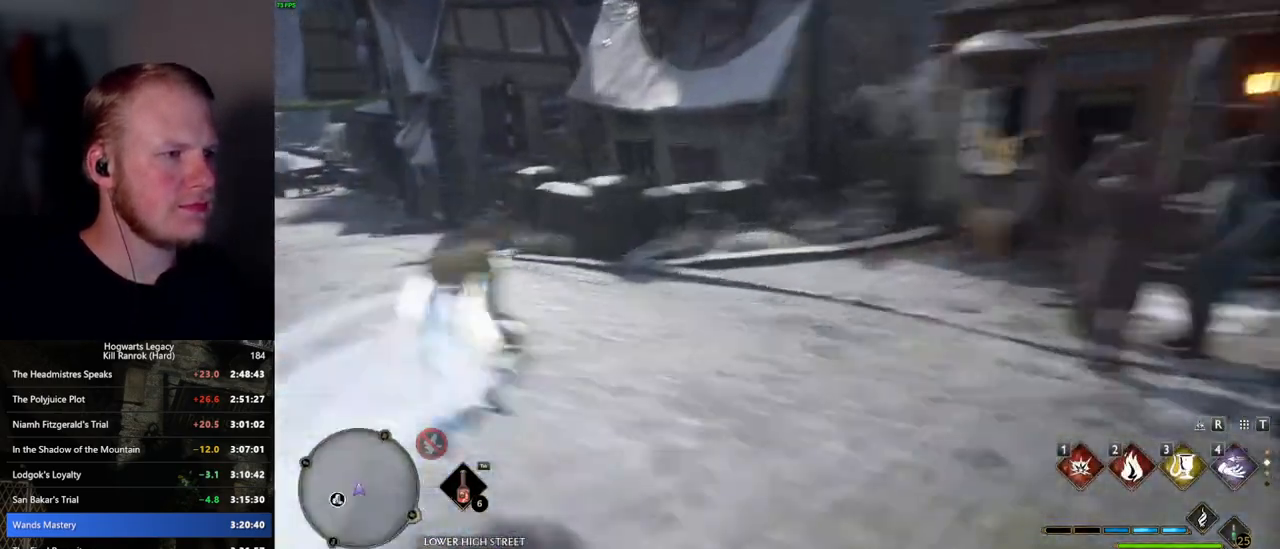
{"keys": ["w"], "mouse": [], "events": [[17, "shift_l", "down"], [134, "shift_l", "up"], [250, "d", "down"], [317, "d", "up"]]}
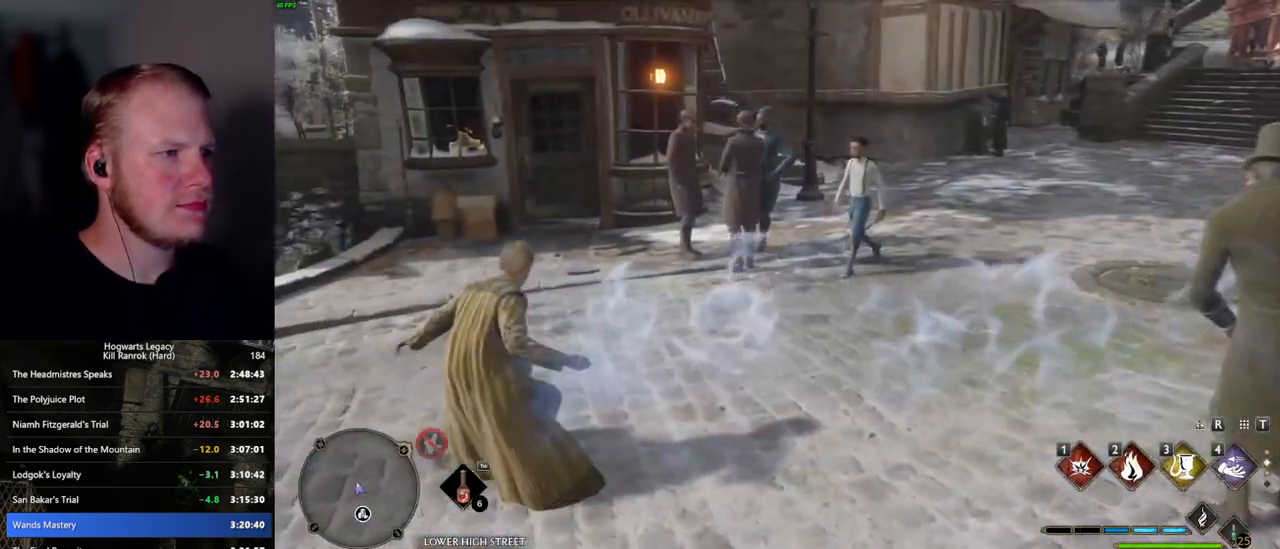
{"keys": ["w"], "mouse": [], "events": [[34, "a", "down"], [134, "a", "up"]]}
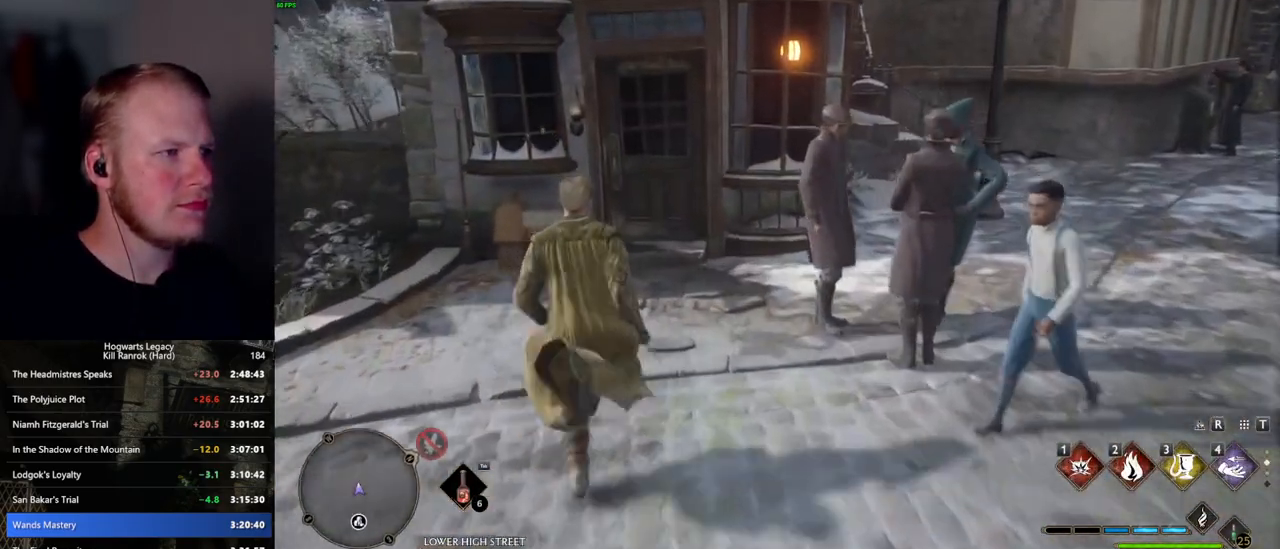
{"keys": [], "mouse": [], "events": [[250, "w", "up"]]}
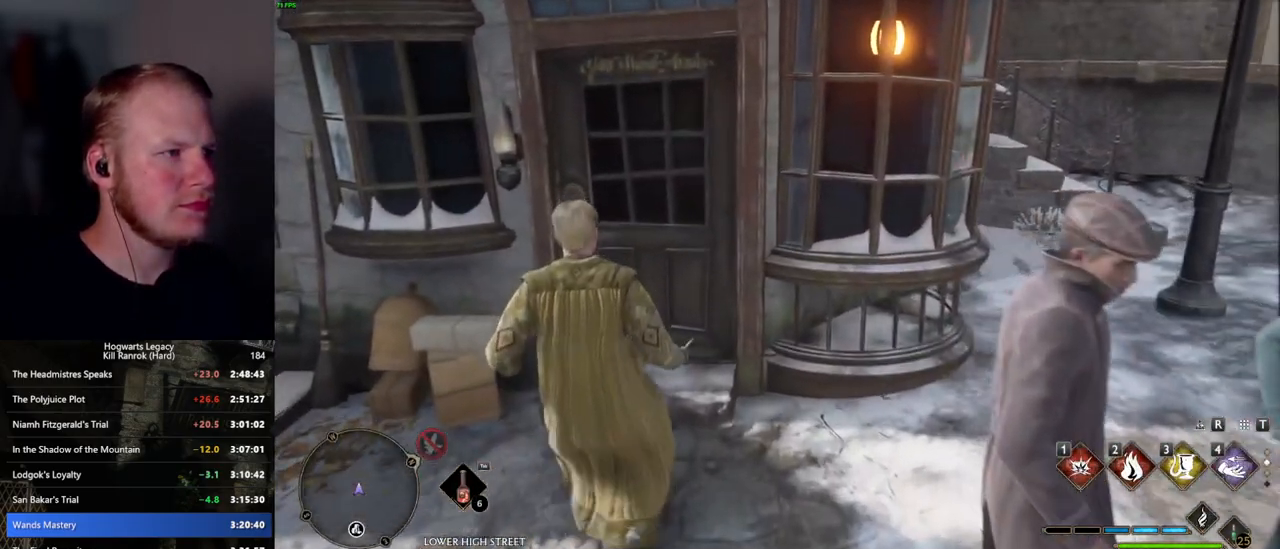
{"keys": ["s"], "mouse": [], "events": [[50, "s", "down"]]}
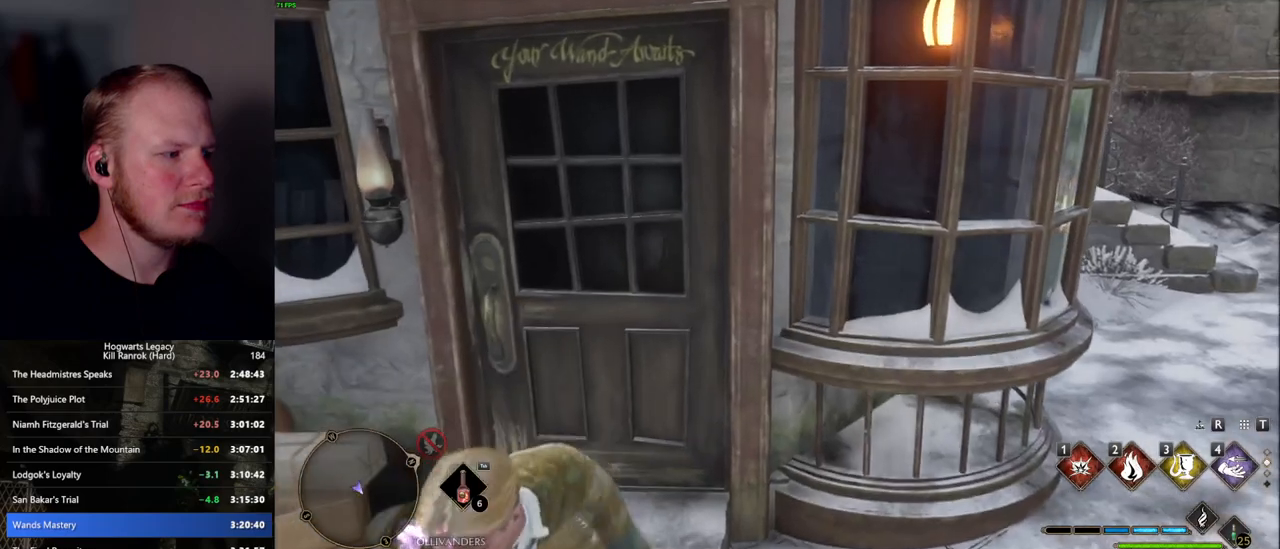
{"keys": ["w"], "mouse": [], "events": [[284, "s", "up"], [417, "w", "down"]]}
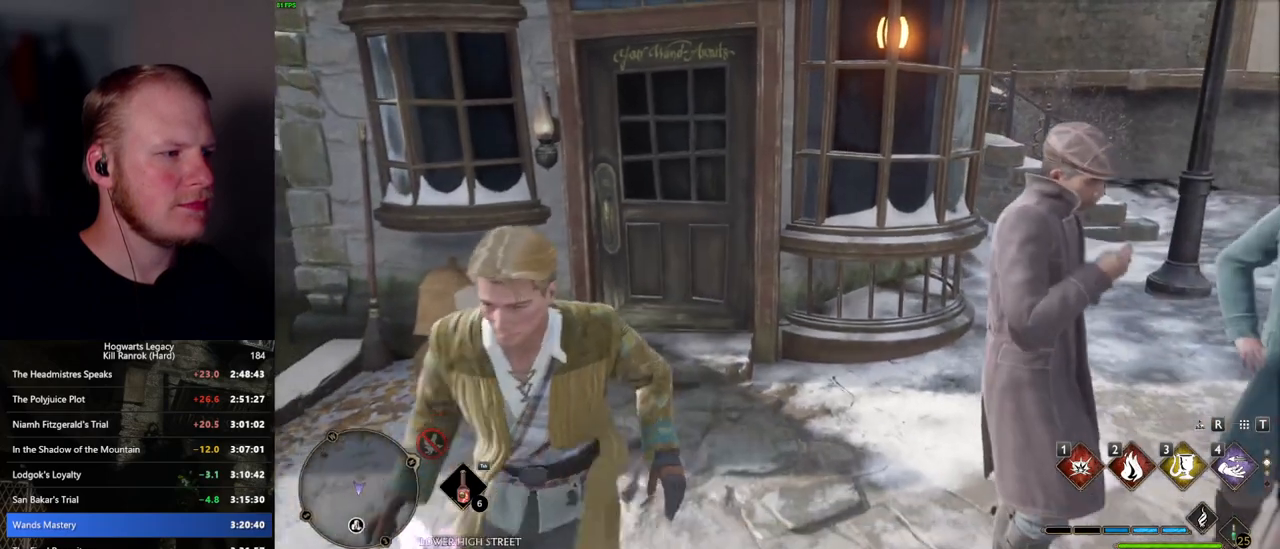
{"keys": [], "mouse": [], "events": [[500, "w", "up"]]}
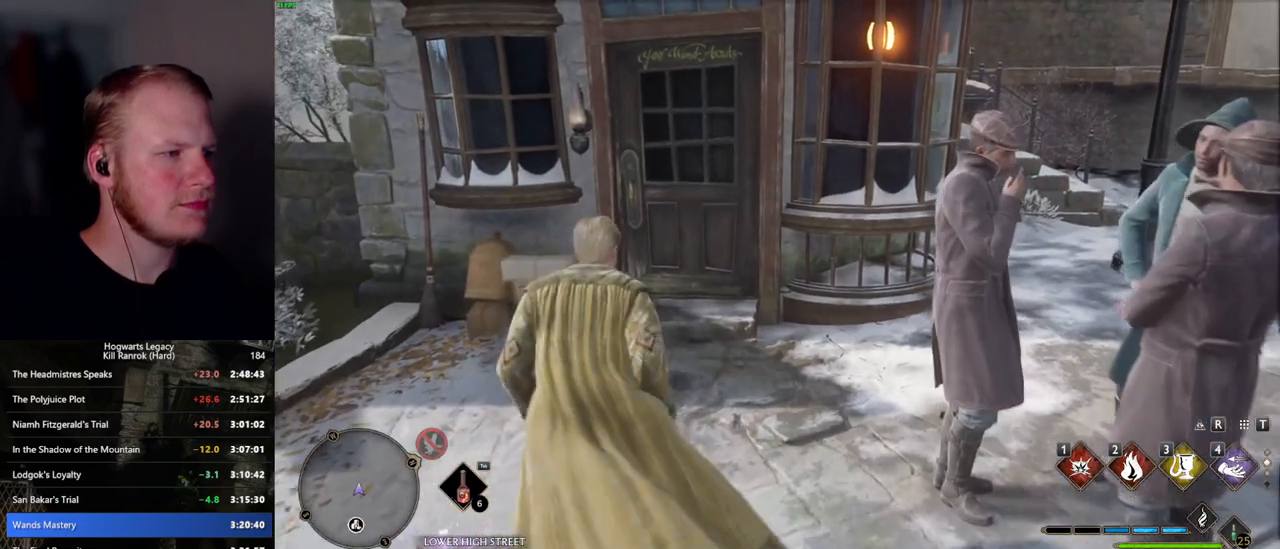
{"keys": ["f"], "mouse": [], "events": [[334, "f", "down"], [400, "f", "up"], [500, "f", "down"]]}
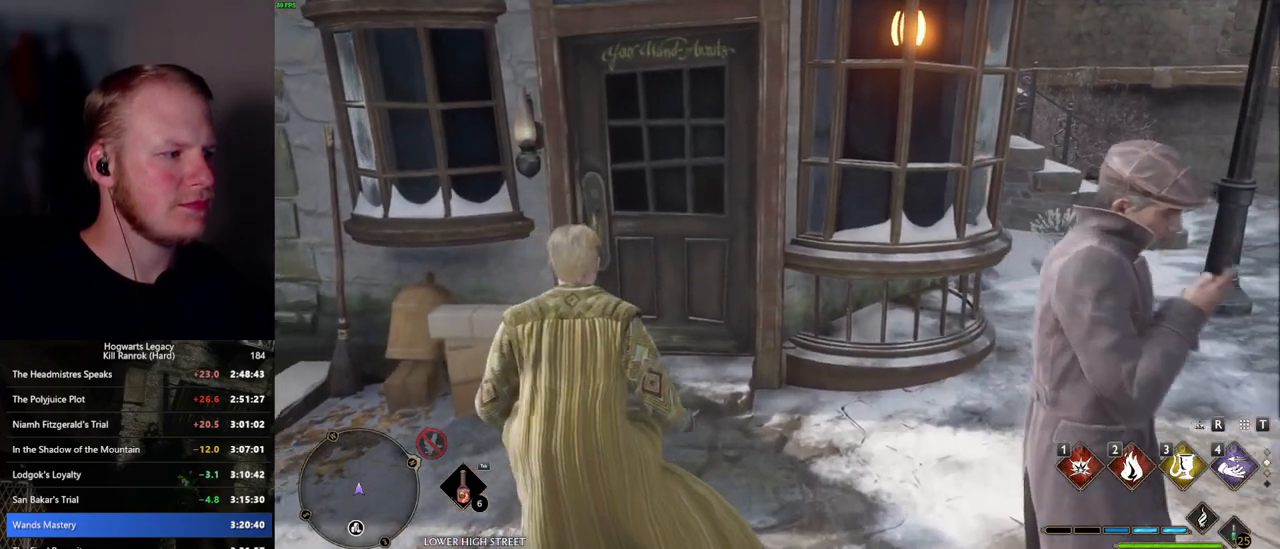
{"keys": ["f"], "mouse": [], "events": [[67, "f", "up"], [167, "f", "down"], [217, "f", "up"], [317, "f", "down"], [367, "f", "up"], [467, "f", "down"]]}
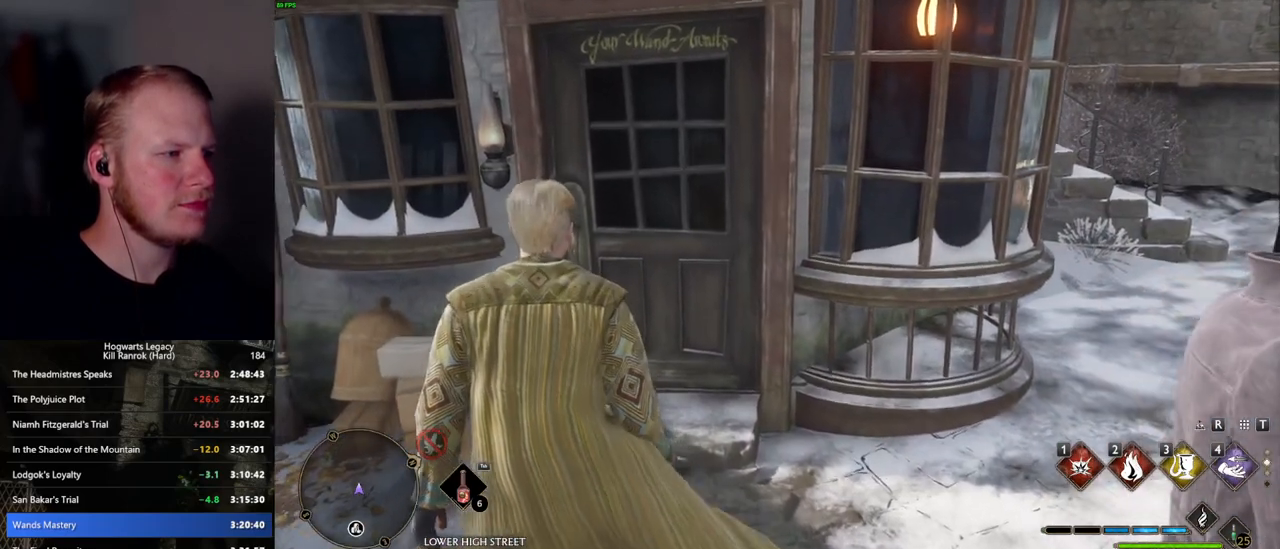
{"keys": [], "mouse": [], "events": [[17, "f", "up"], [134, "f", "down"], [184, "f", "up"], [284, "f", "down"], [334, "f", "up"], [434, "f", "down"], [500, "f", "up"]]}
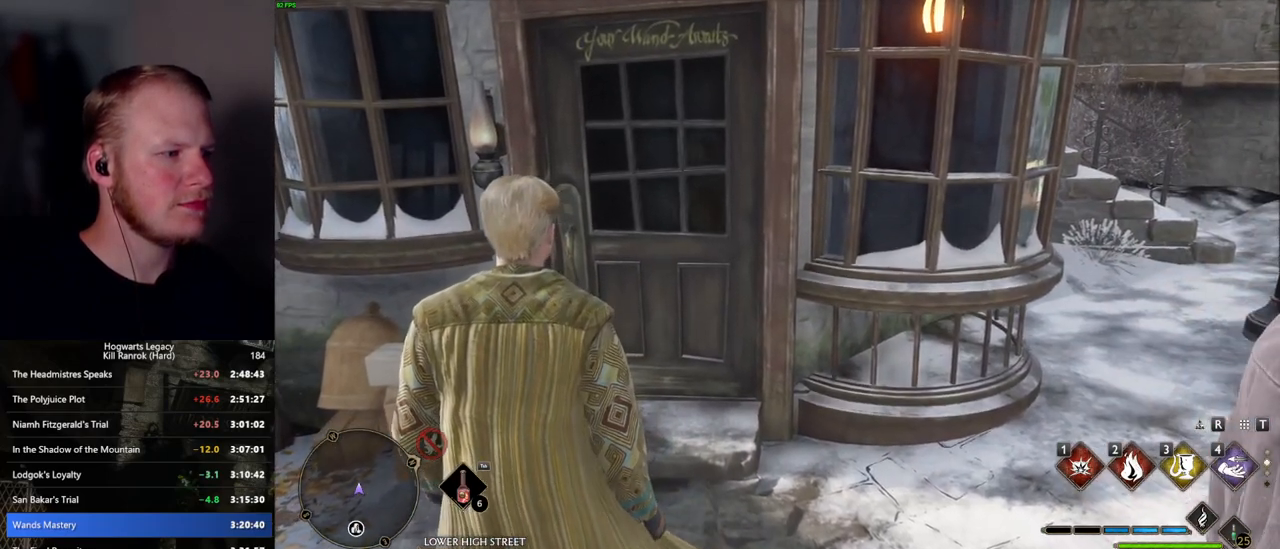
{"keys": [], "mouse": [], "events": [[84, "f", "down"], [150, "f", "up"], [234, "f", "down"], [300, "f", "up"], [400, "f", "down"], [450, "f", "up"]]}
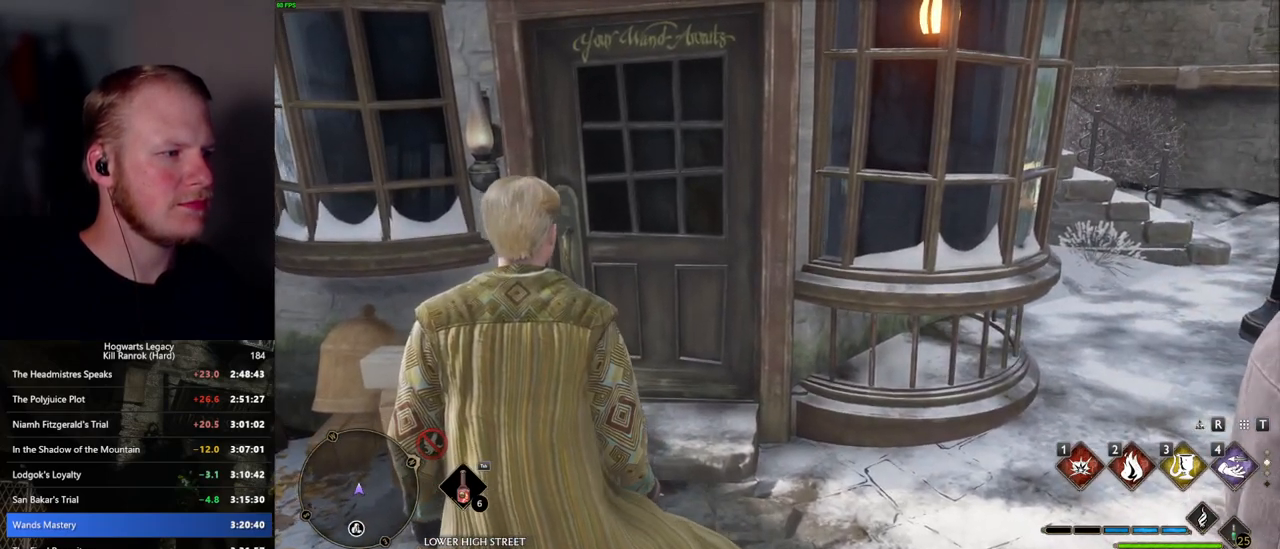
{"keys": [], "mouse": [], "events": [[50, "f", "down"], [117, "f", "up"], [200, "f", "down"], [267, "f", "up"], [350, "f", "down"], [434, "f", "up"]]}
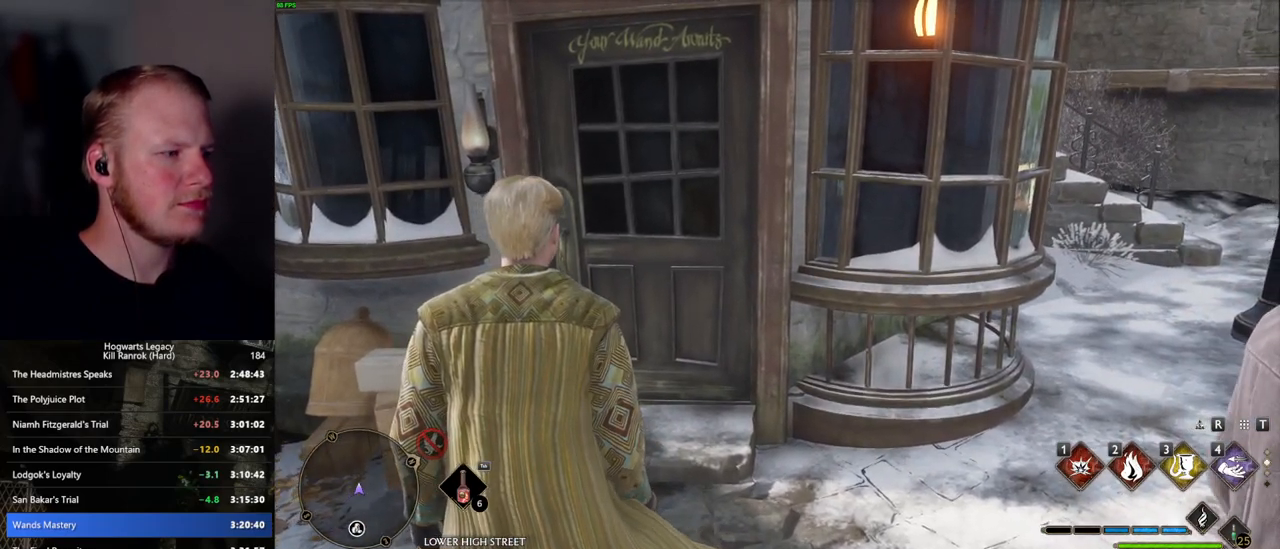
{"keys": ["f"], "mouse": [], "events": [[17, "f", "down"], [67, "f", "up"], [167, "f", "down"], [217, "f", "up"], [300, "f", "down"], [367, "f", "up"], [434, "f", "down"]]}
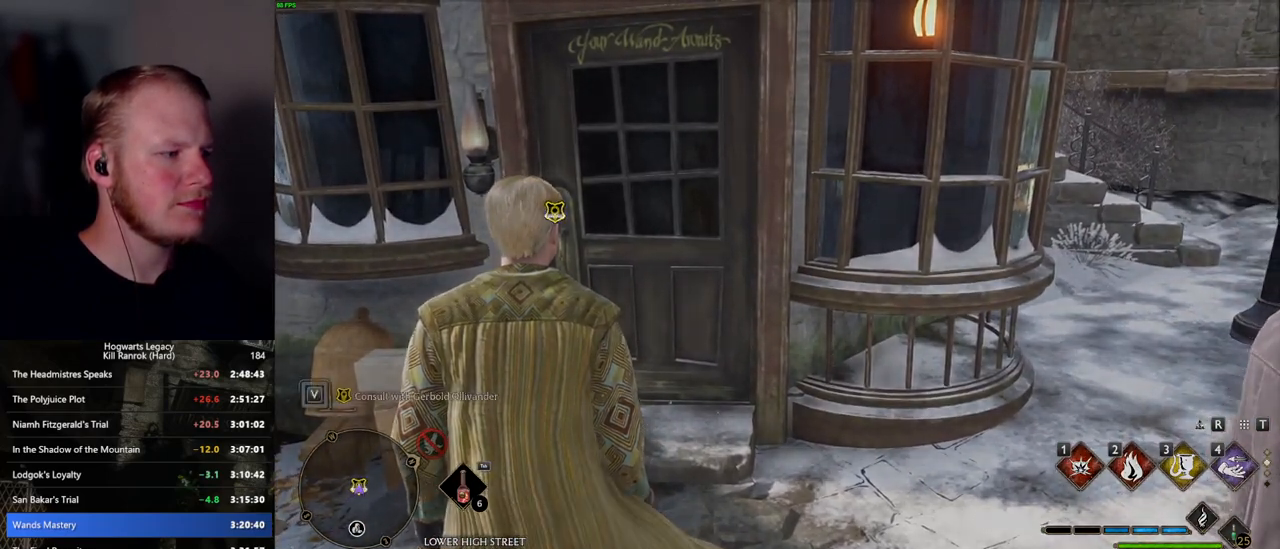
{"keys": [], "mouse": [], "events": [[34, "f", "up"], [134, "f", "down"], [167, "f", "up"]]}
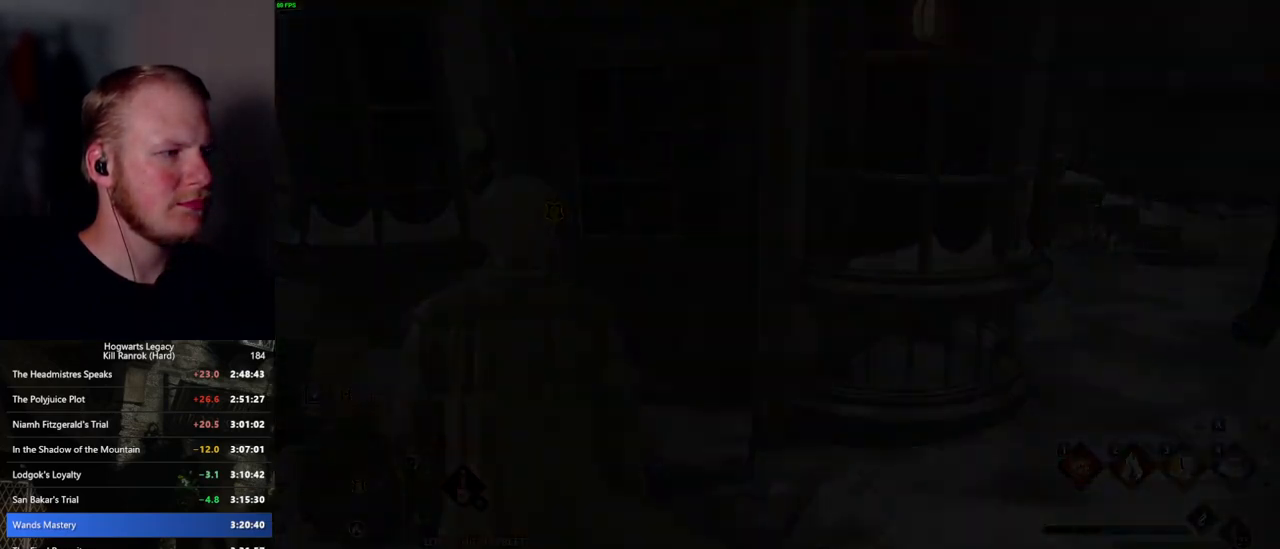
{"keys": [], "mouse": [], "events": []}
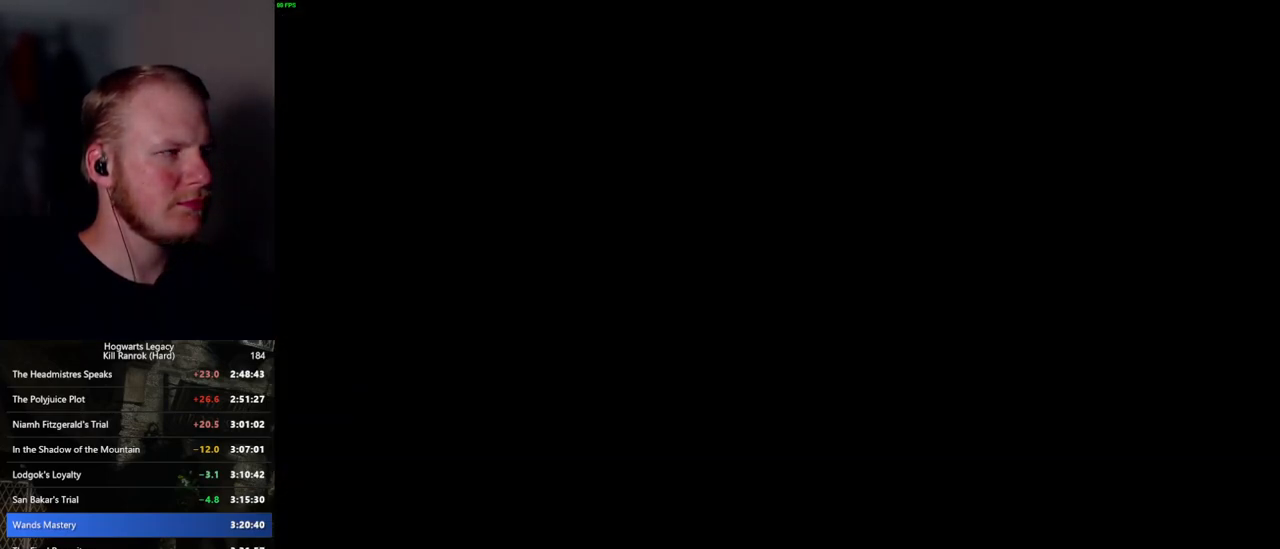
{"keys": [], "mouse": [], "events": []}
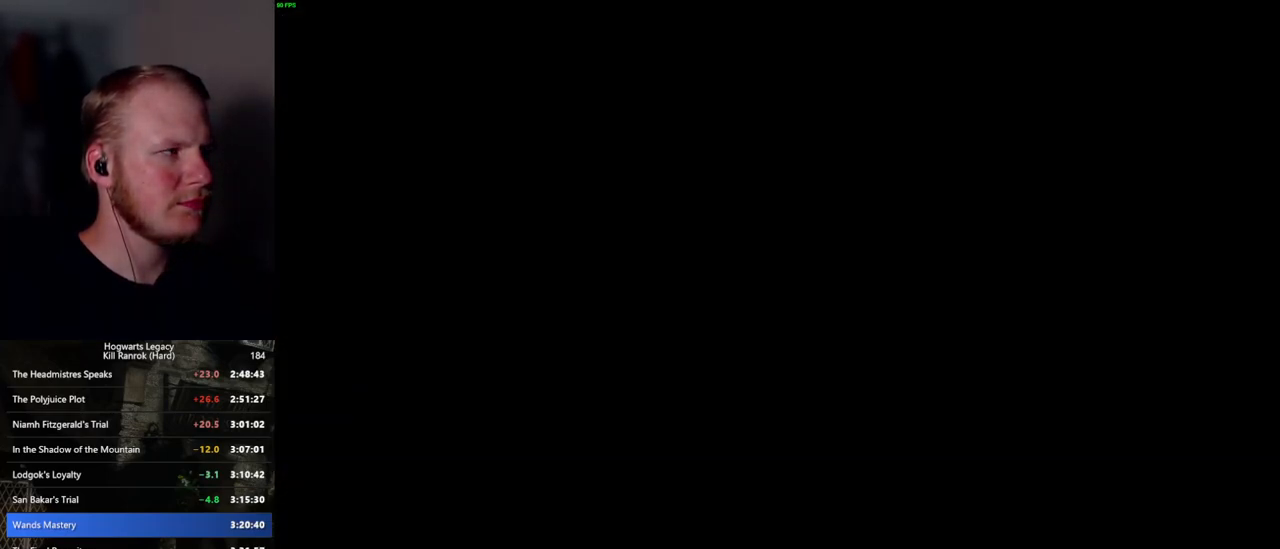
{"keys": [], "mouse": [], "events": []}
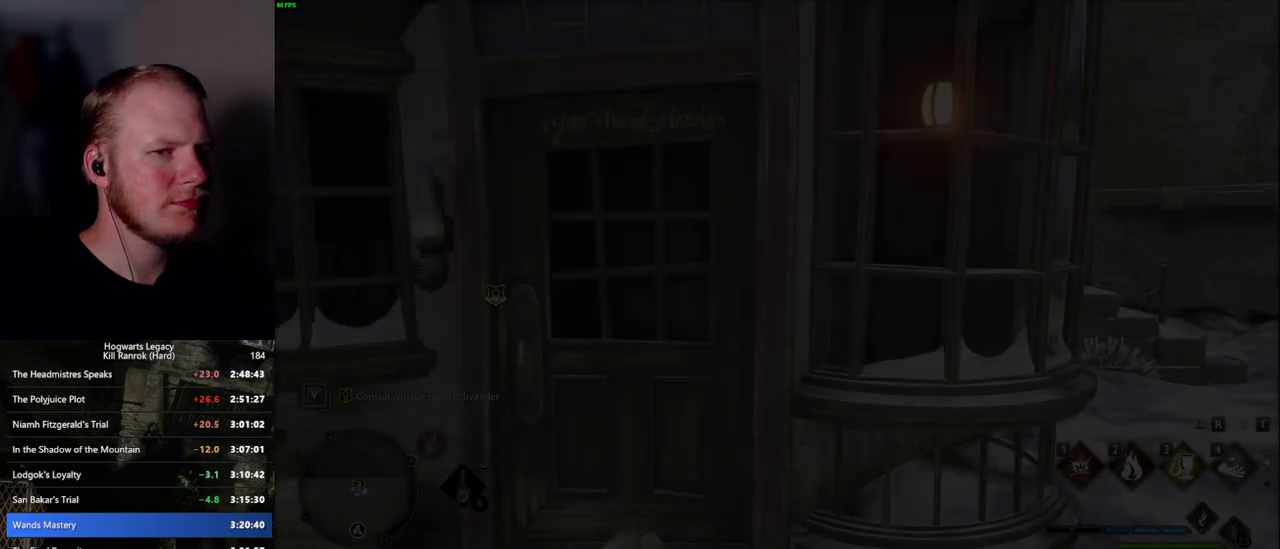
{"keys": [], "mouse": [], "events": []}
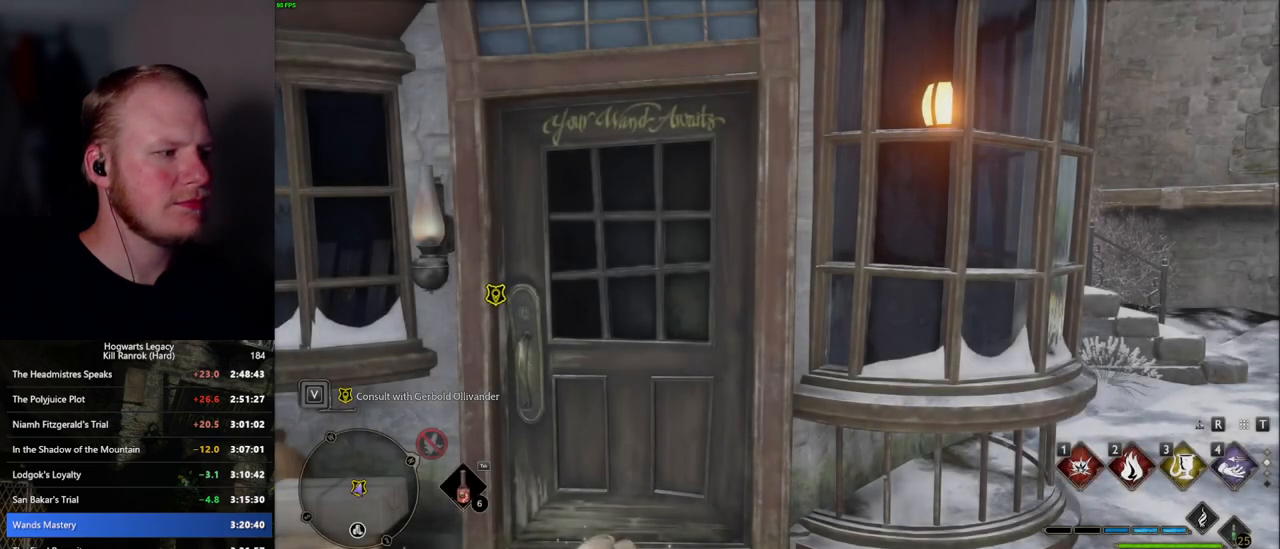
{"keys": [], "mouse": [], "events": []}
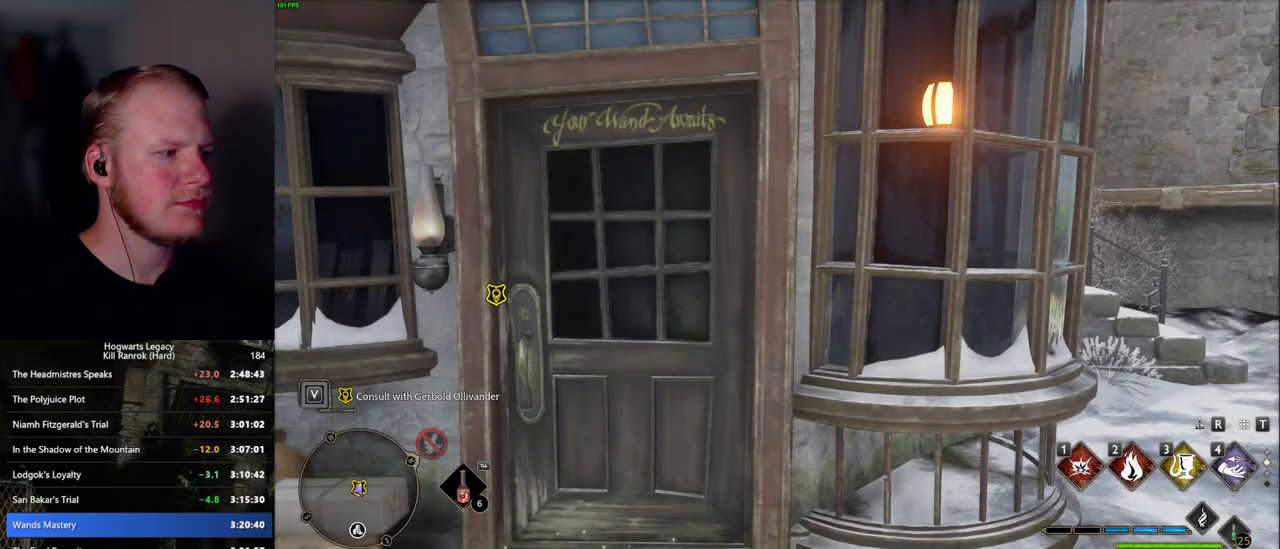
{"keys": [], "mouse": [], "events": []}
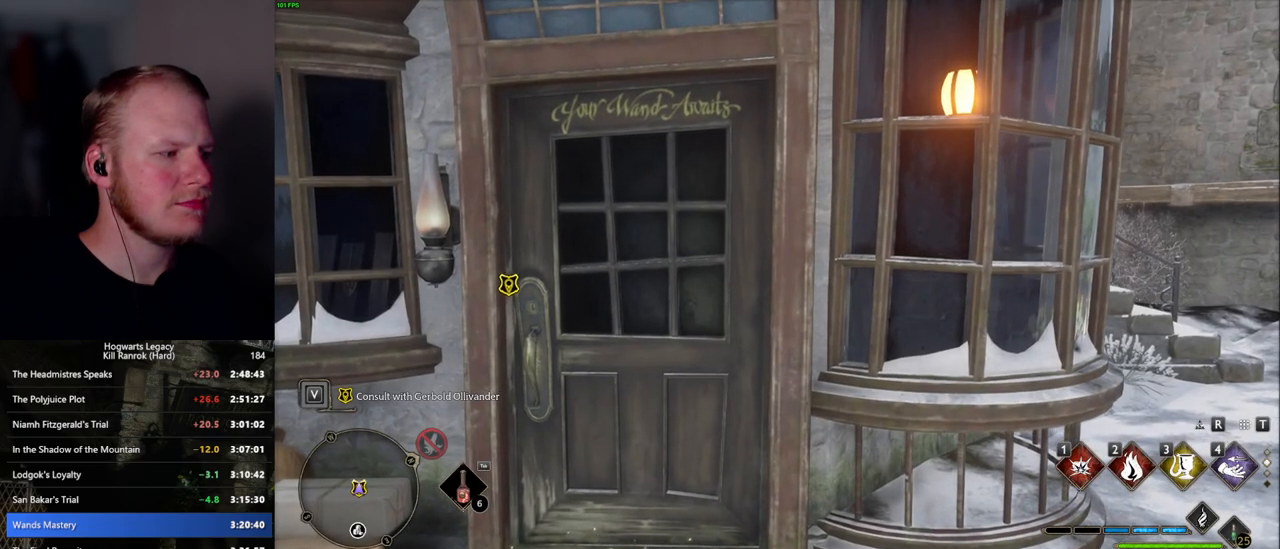
{"keys": [], "mouse": [], "events": [[250, "f", "down"], [284, "f", "up"], [400, "f", "down"], [467, "f", "up"]]}
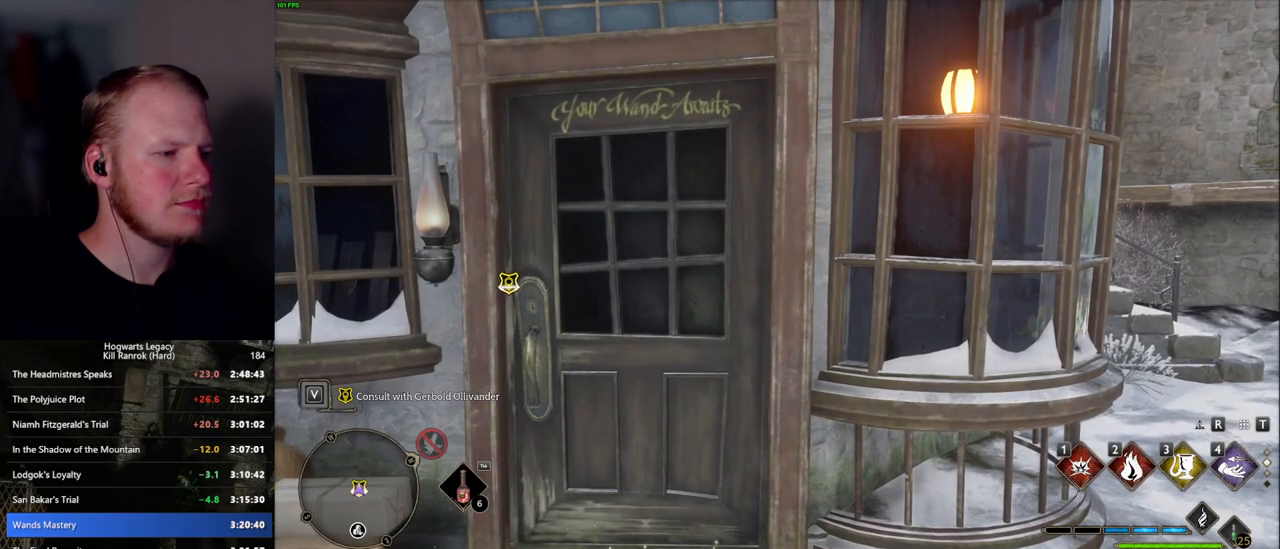
{"keys": [], "mouse": [], "events": [[67, "f", "down"], [134, "f", "up"], [217, "f", "down"], [284, "f", "up"], [384, "f", "down"], [434, "f", "up"]]}
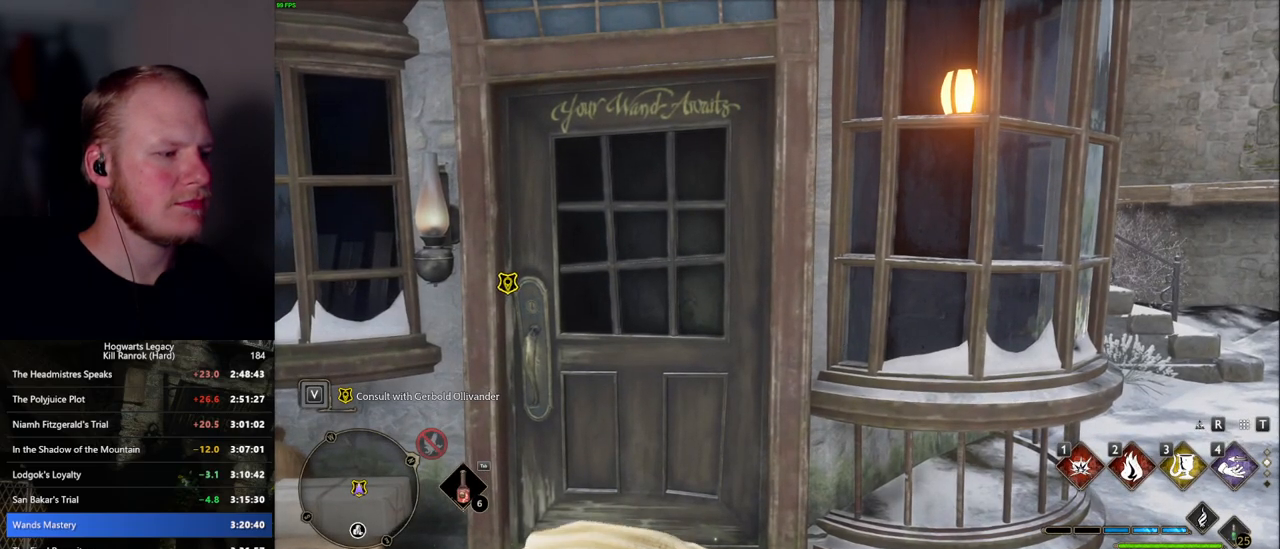
{"keys": ["f"], "mouse": [], "events": [[34, "f", "down"], [84, "f", "up"], [184, "f", "down"], [250, "f", "up"], [334, "f", "down"], [400, "f", "up"], [500, "f", "down"]]}